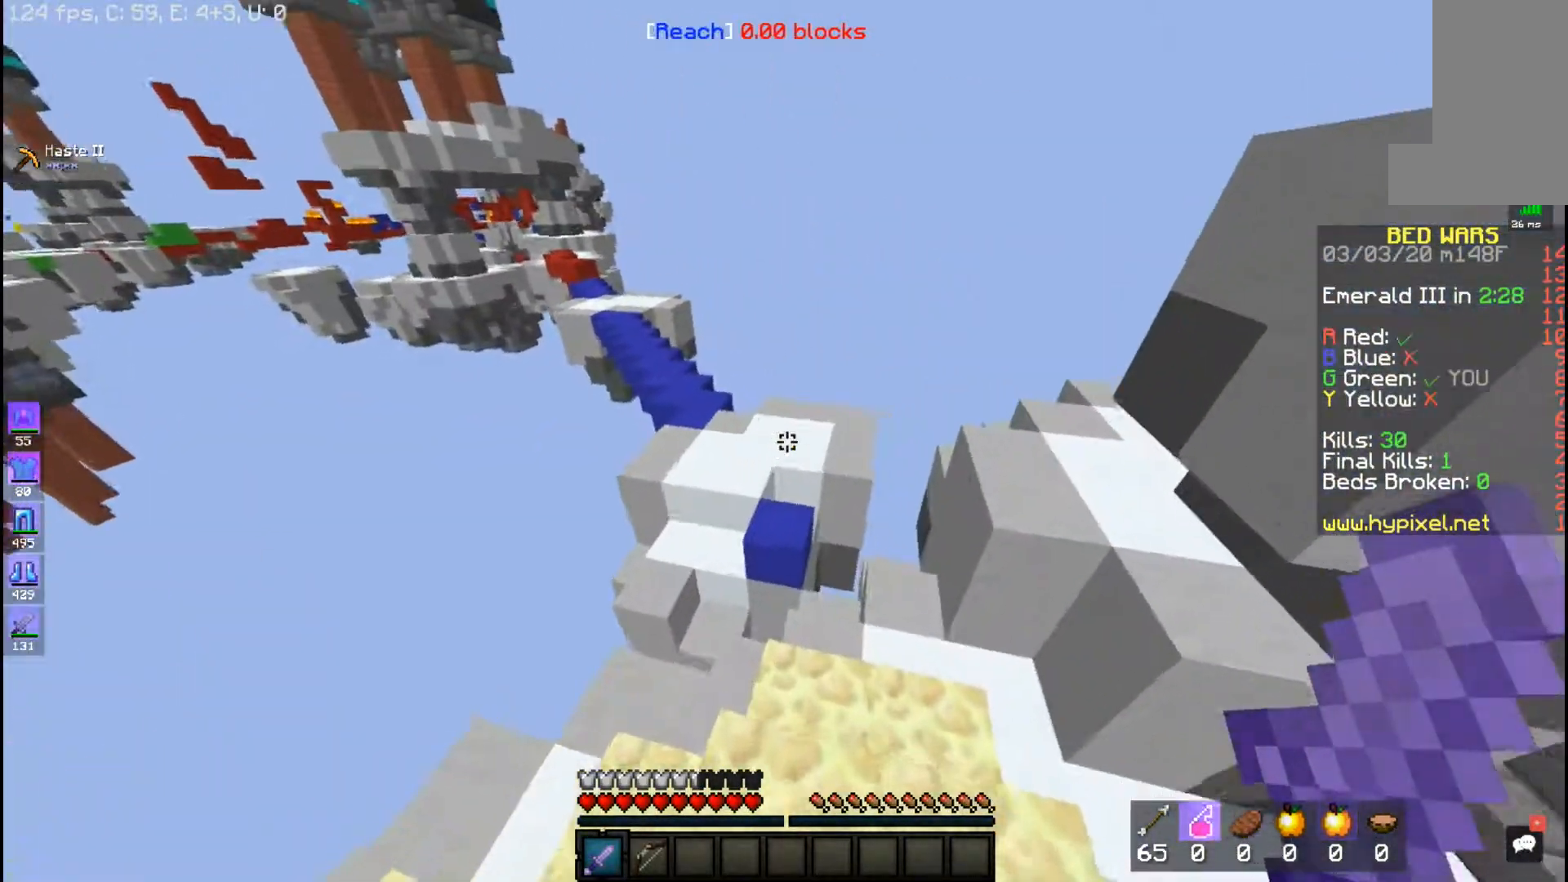
Gameplay with keyboard and mouse; each line is a JSON object with the keys and mouse buttons held at the frame after it. "events" lists presses ("down") and releases ("up") of "a", "d", "s", "space", "w", "mouse_left" and "mouse_right" between this image and that frame as [ms after this image, input, new state], when the widget could be followed in between. "mouse_left", "mouse_right" = the "left", "right" buttons of the "mouse" list. No other keys are recorded. Fast repeated clicks can show as one long hold. Mouse movement is not recorded.
{"keys": ["space", "w"], "mouse": [], "events": [[233, "space", "down"]]}
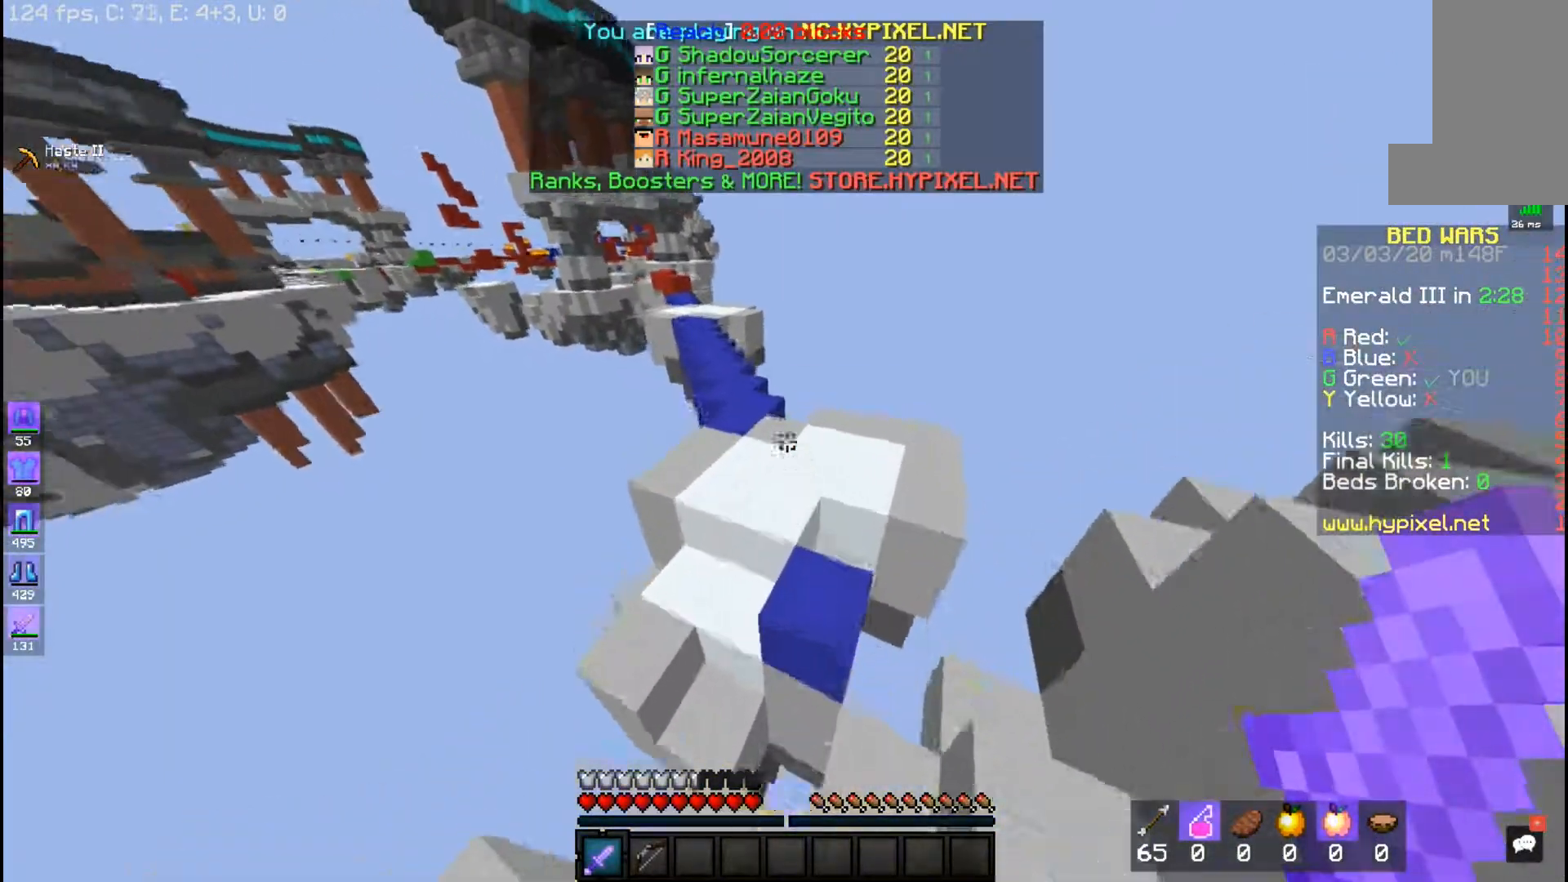
{"keys": ["space", "w"], "mouse": [], "events": []}
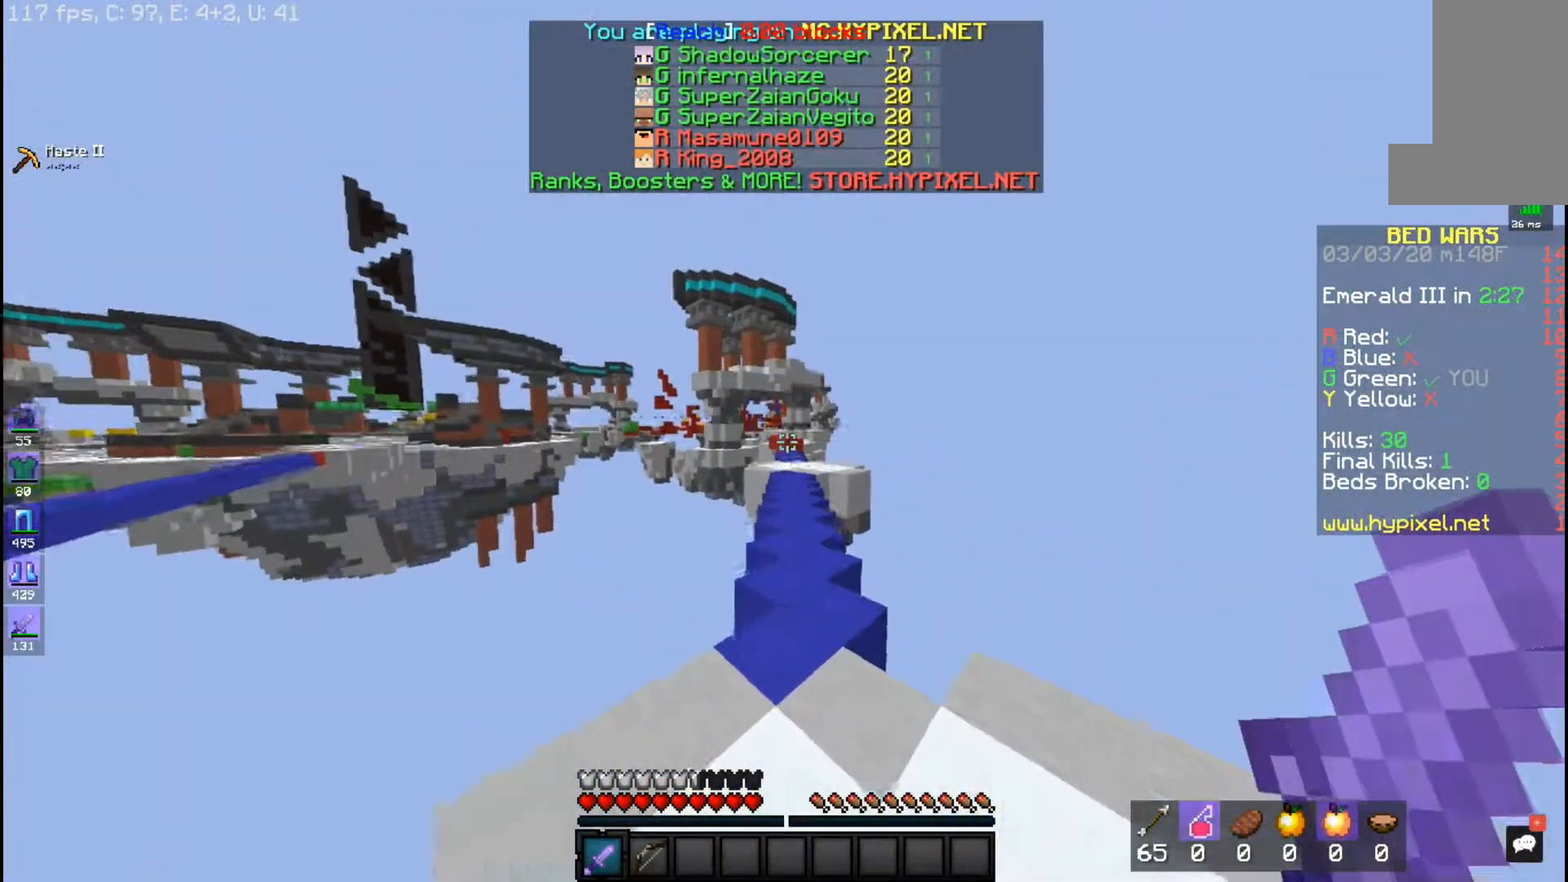
{"keys": ["space", "w"], "mouse": [], "events": []}
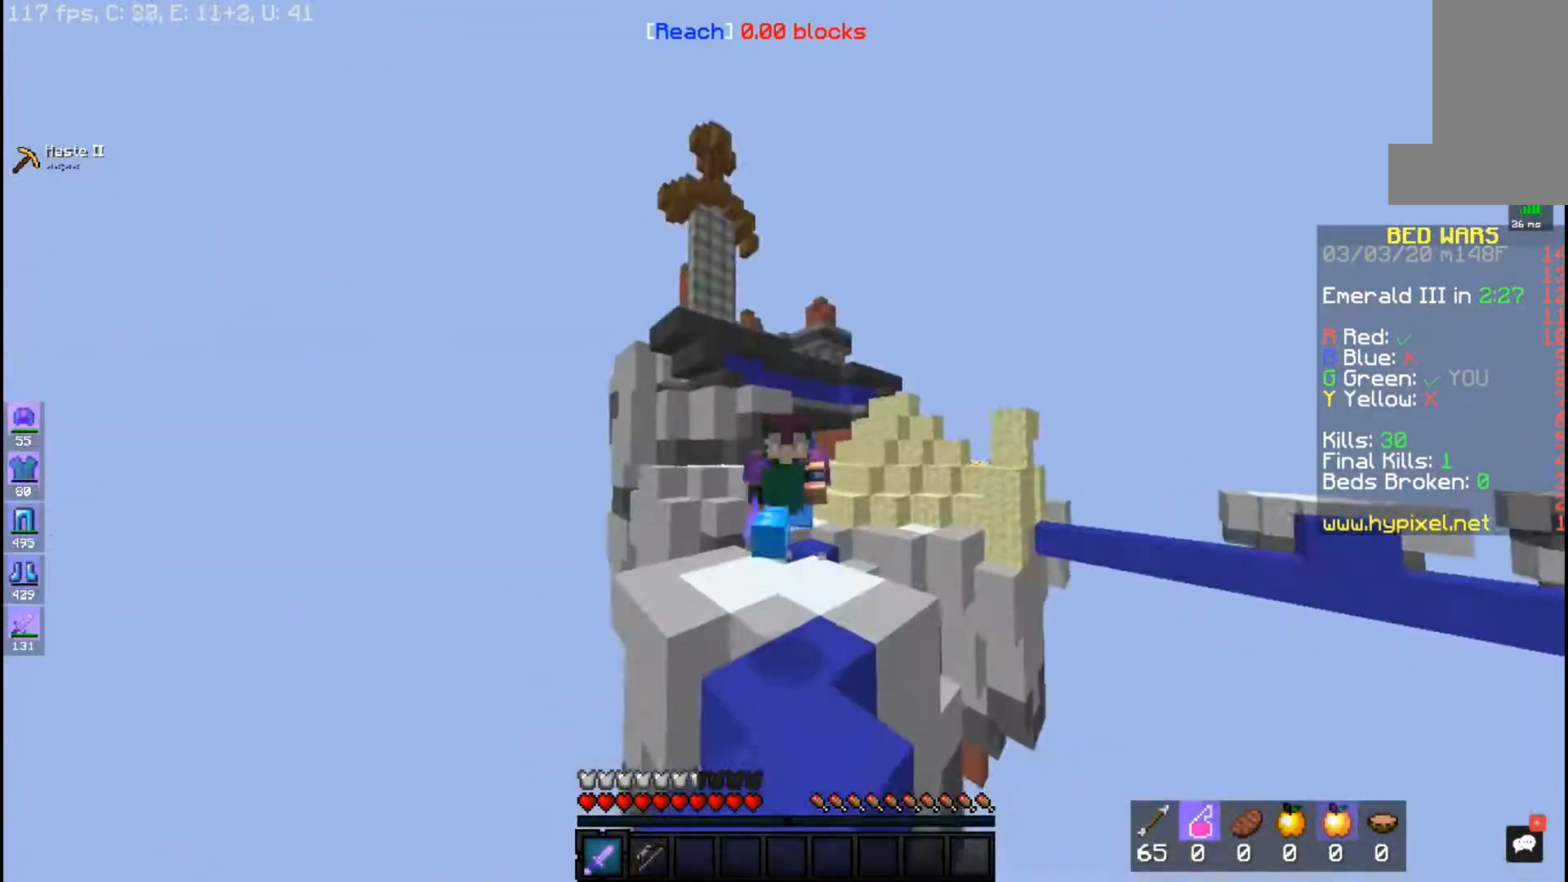
{"keys": ["space", "w"], "mouse": [], "events": []}
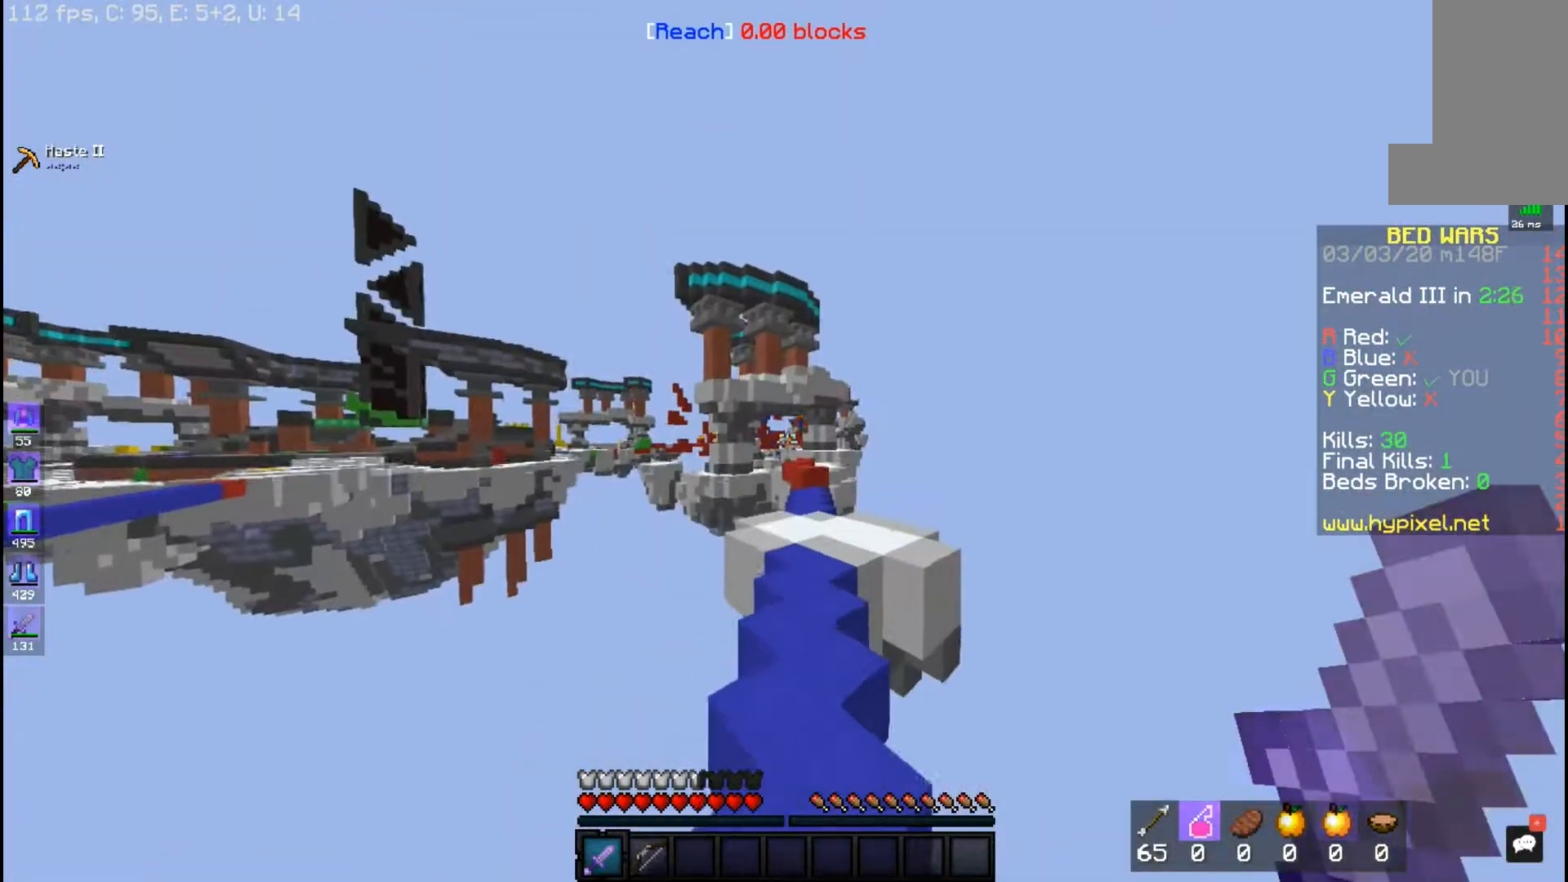
{"keys": ["space", "w"], "mouse": [], "events": []}
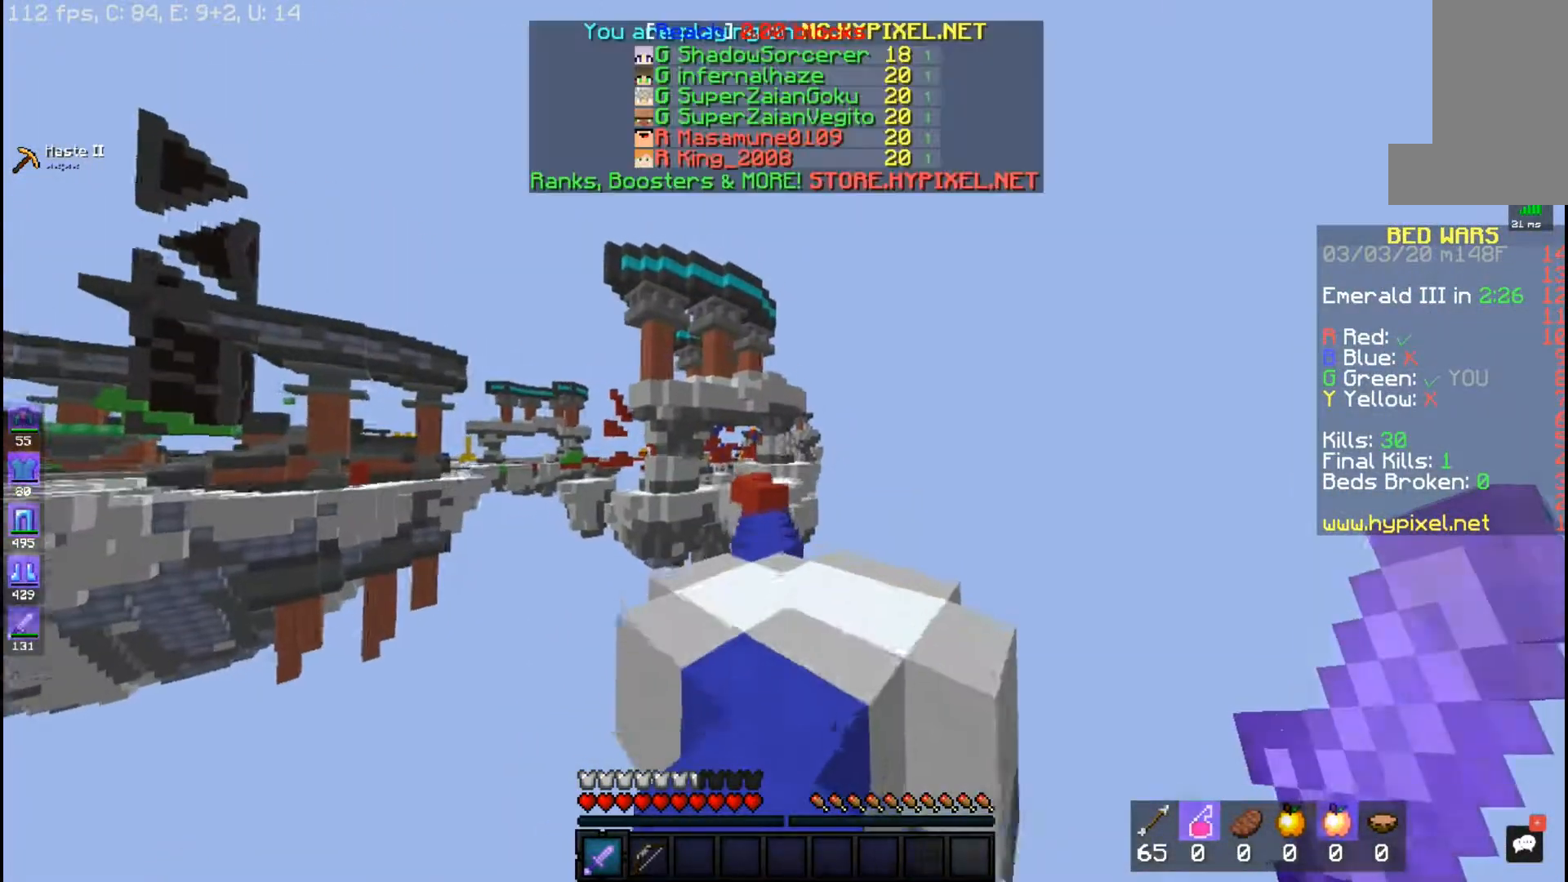
{"keys": ["space", "w"], "mouse": [], "events": []}
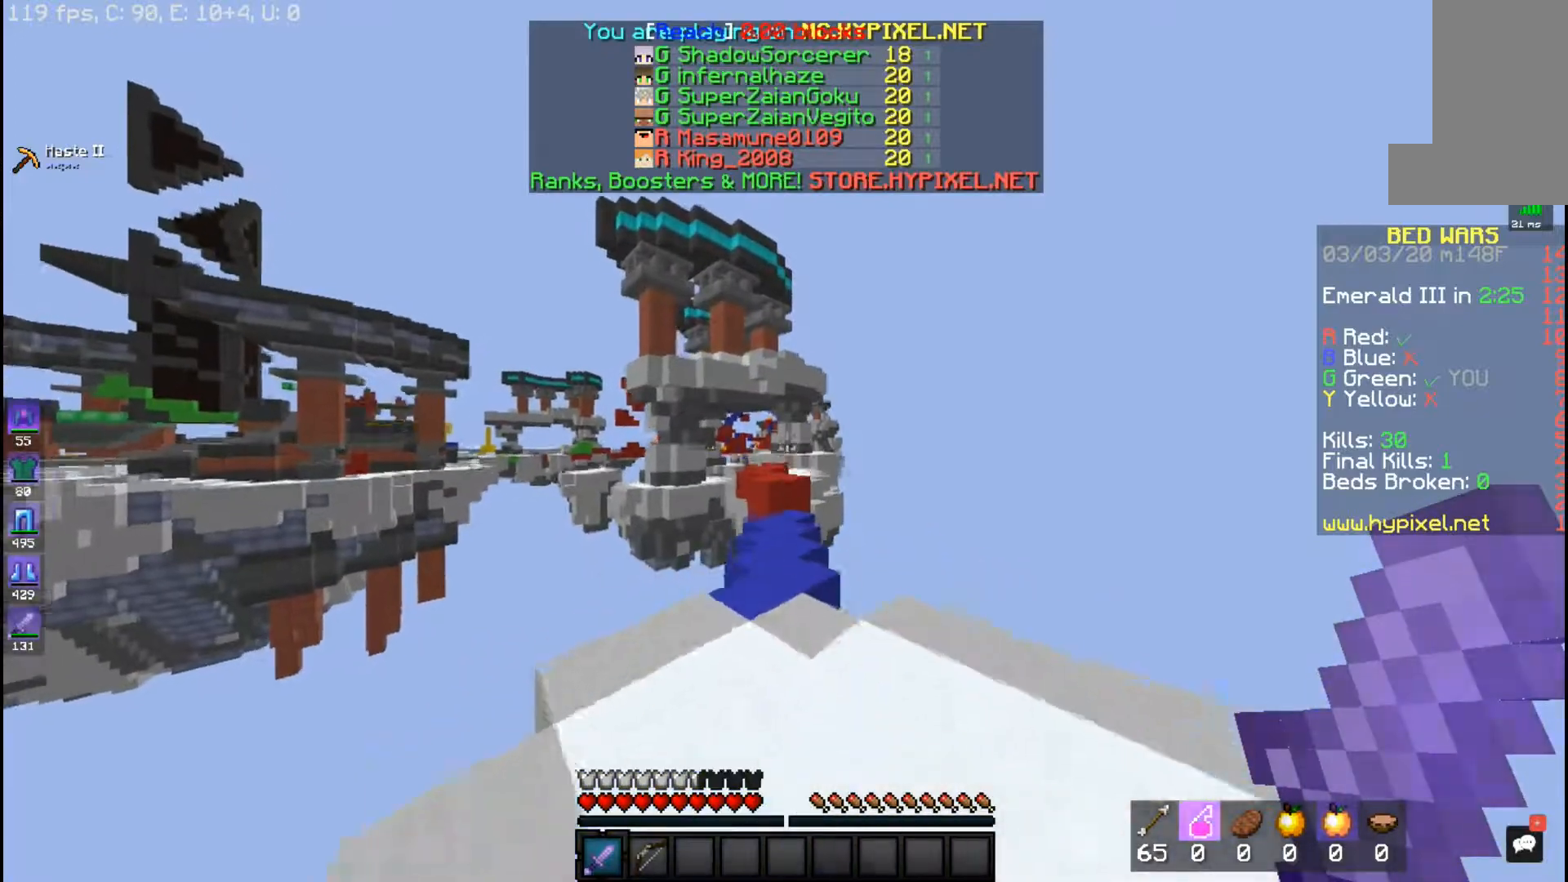
{"keys": ["w"], "mouse": [], "events": [[283, "space", "up"]]}
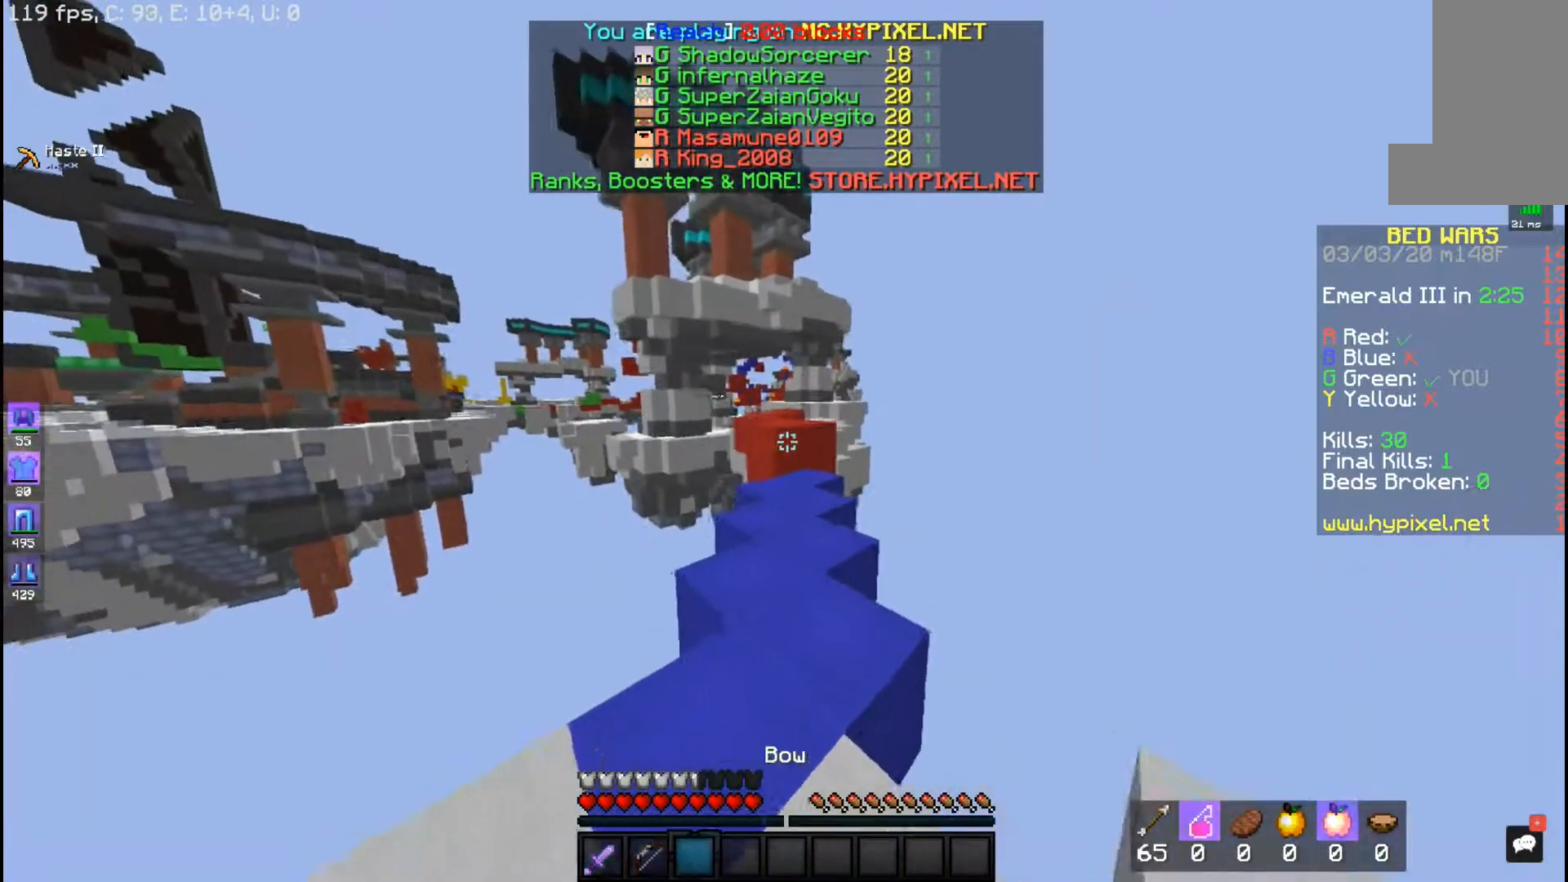
{"keys": ["w"], "mouse": [], "events": []}
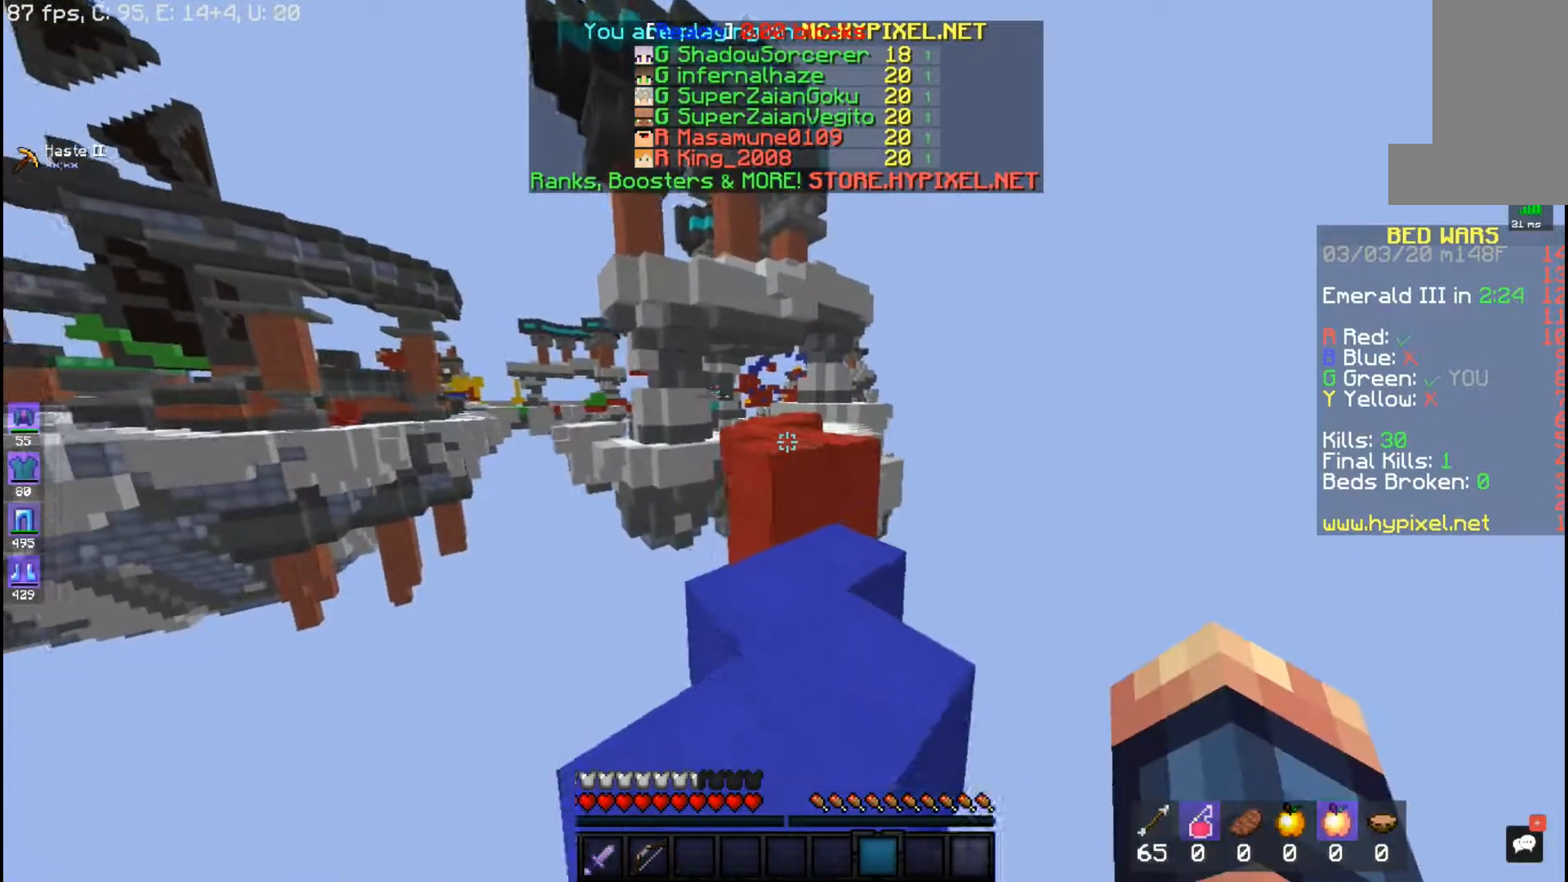
{"keys": ["w"], "mouse": [], "events": [[233, "space", "down"], [483, "space", "up"]]}
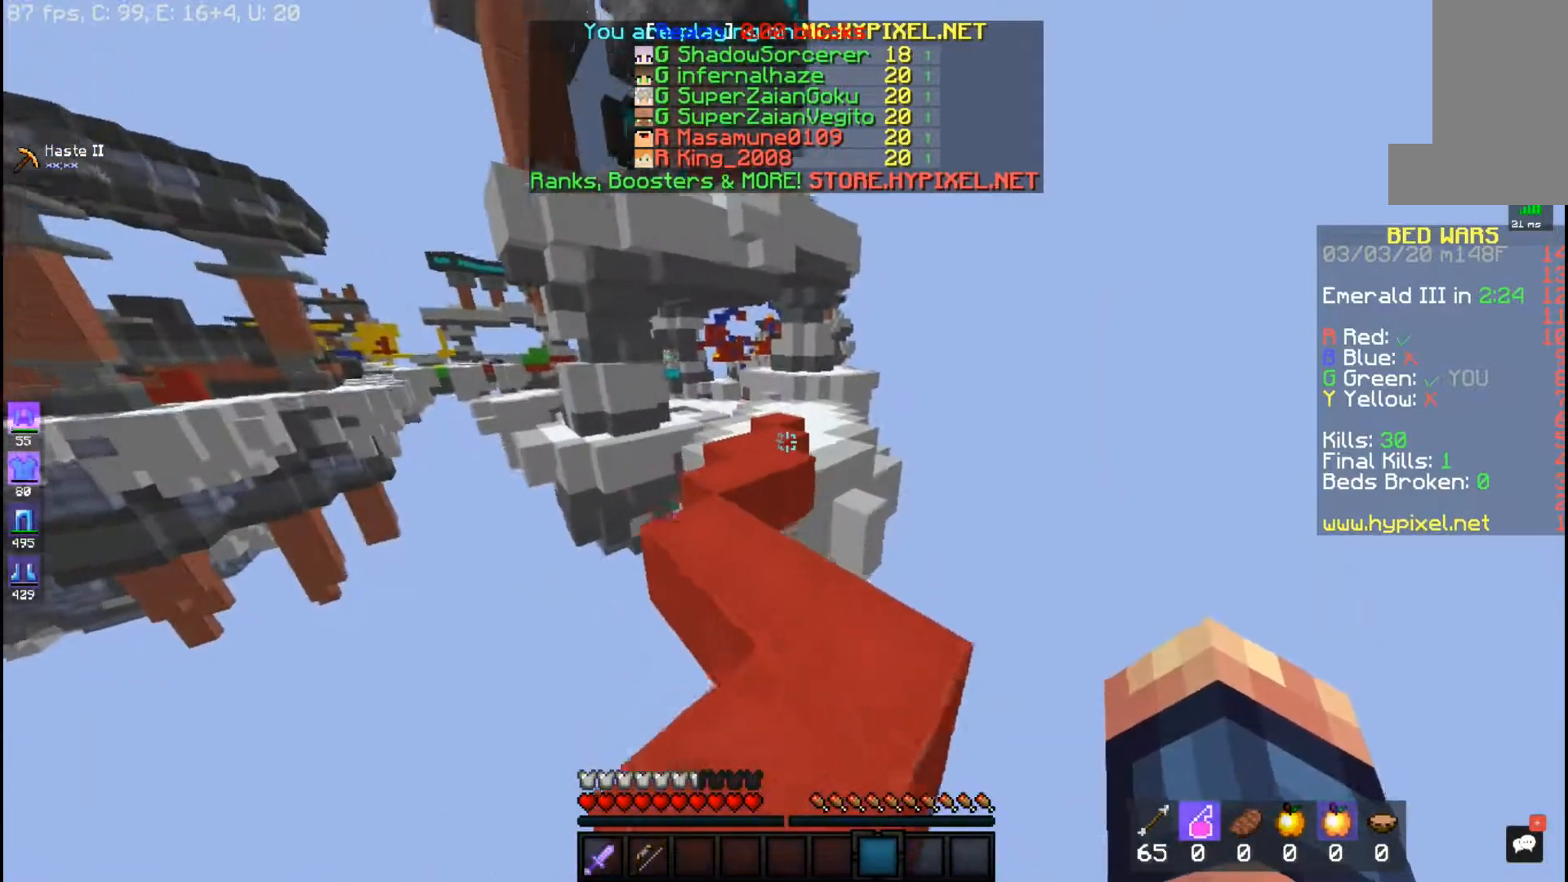
{"keys": ["space", "w"], "mouse": [], "events": [[283, "space", "down"]]}
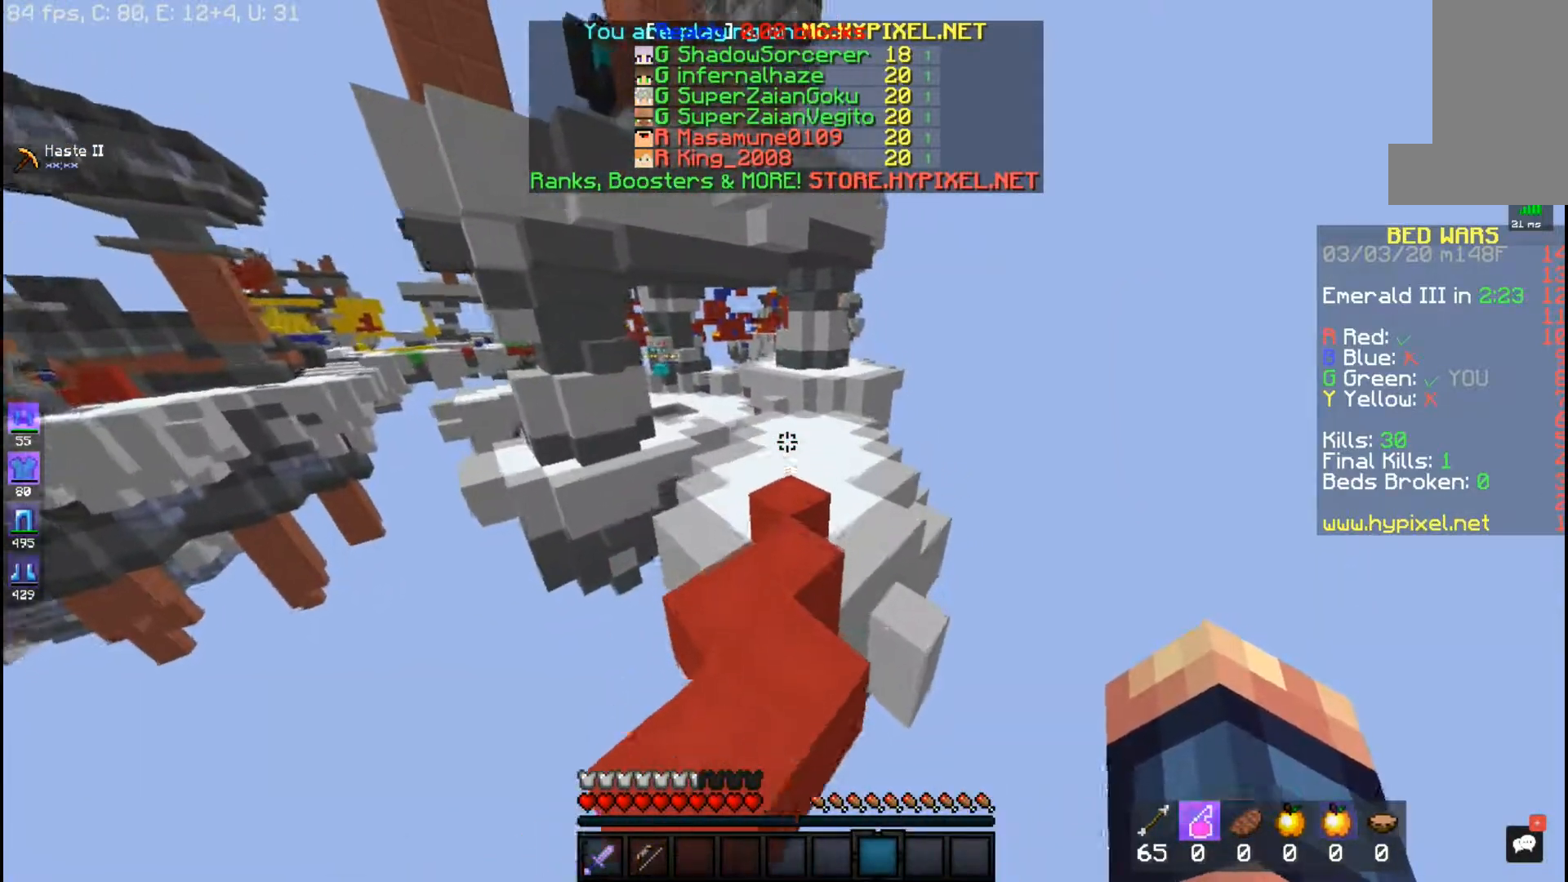
{"keys": ["space", "w"], "mouse": [], "events": []}
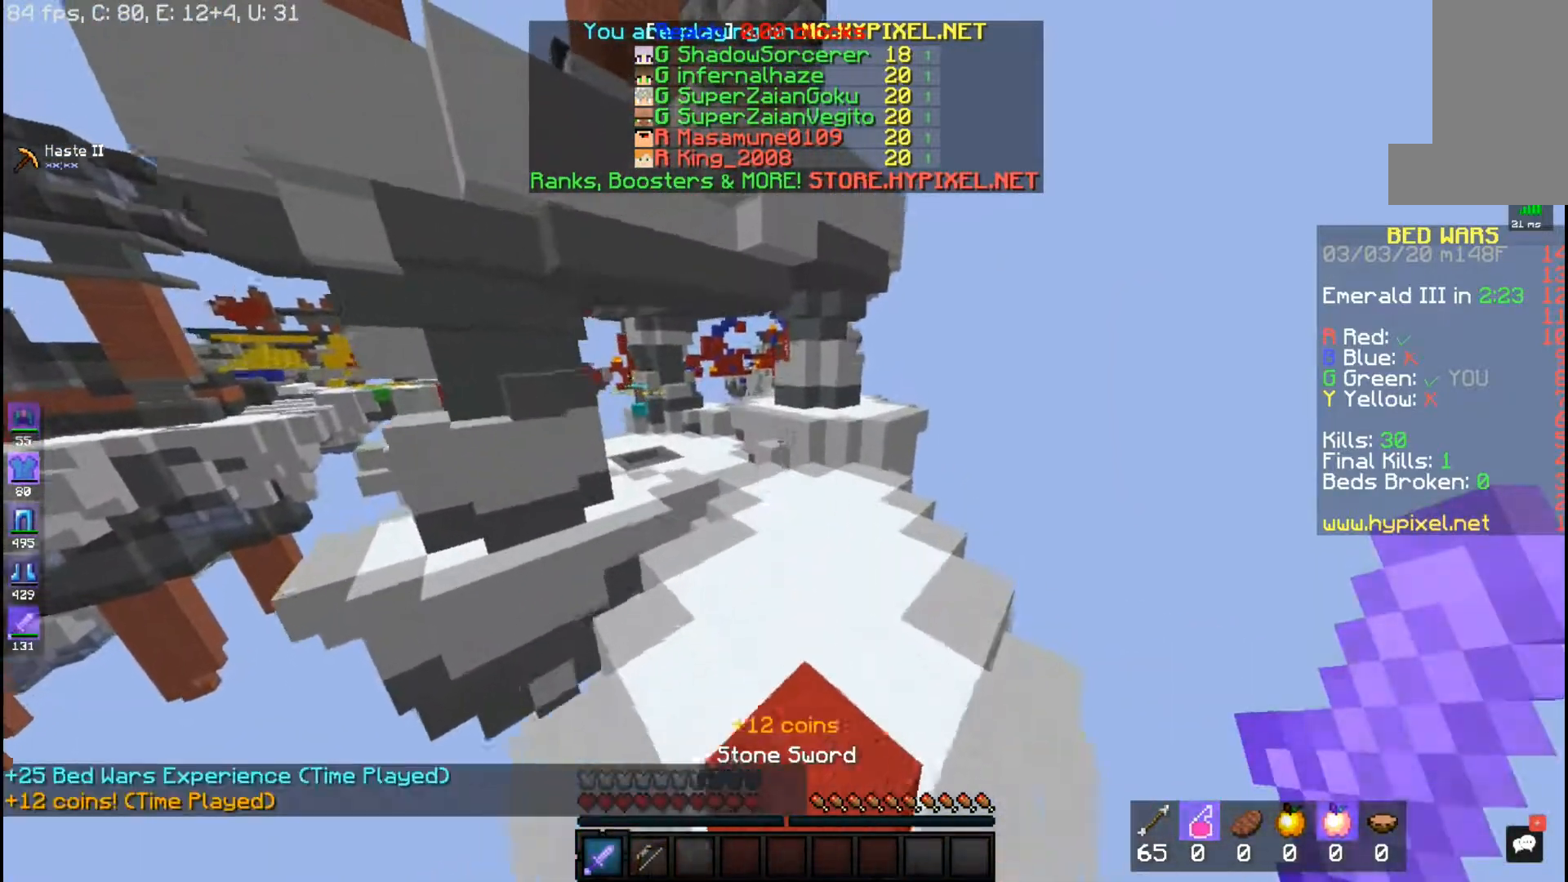
{"keys": ["space", "w"], "mouse": [], "events": []}
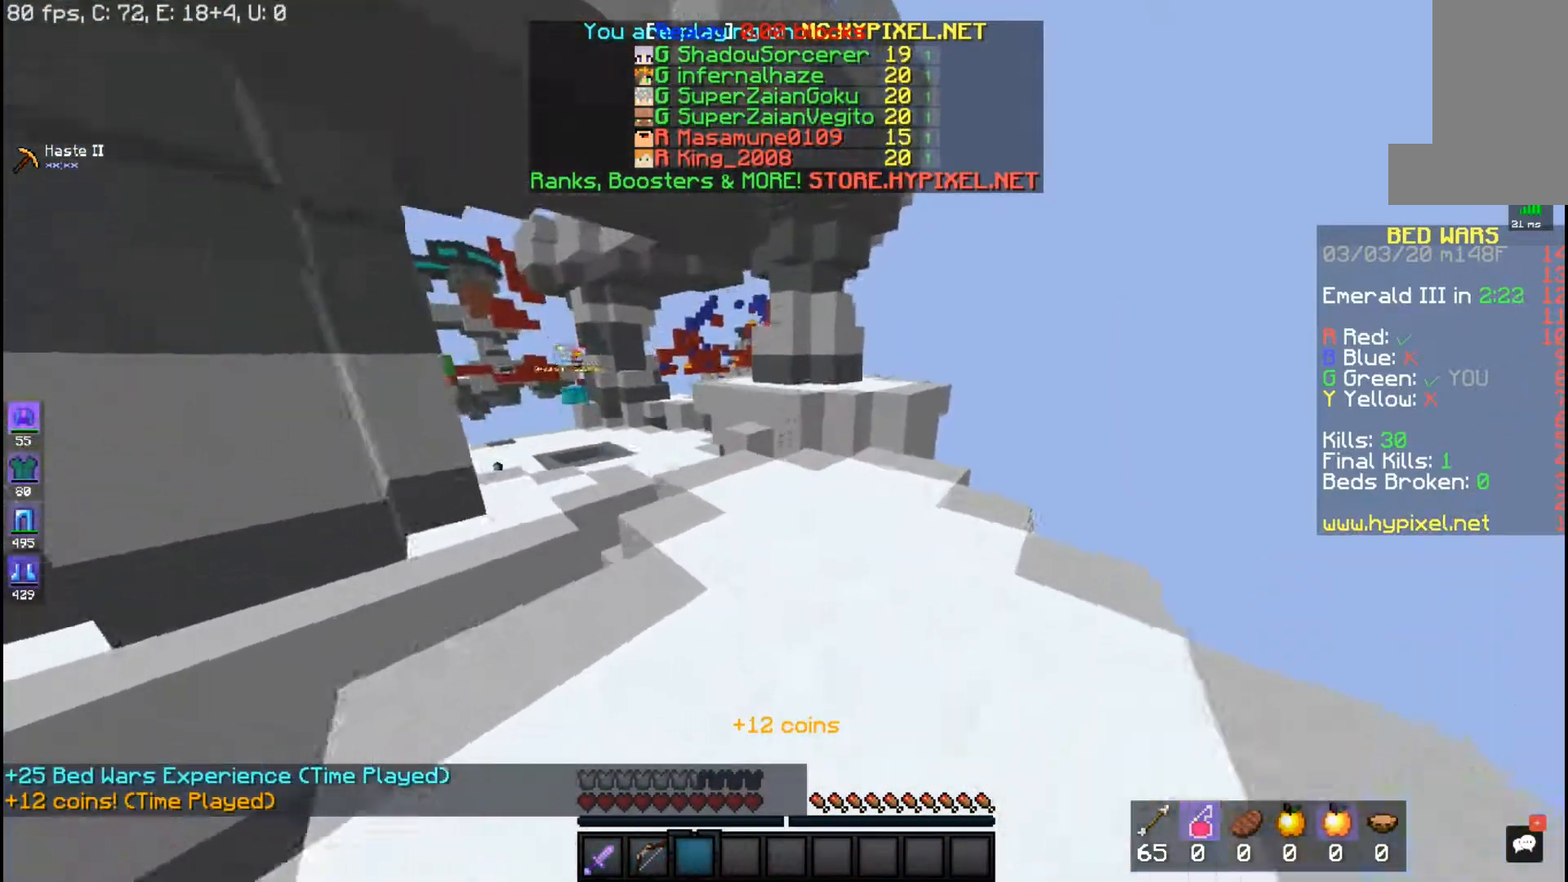
{"keys": ["d", "w"], "mouse": [], "events": [[233, "space", "up"], [383, "d", "down"]]}
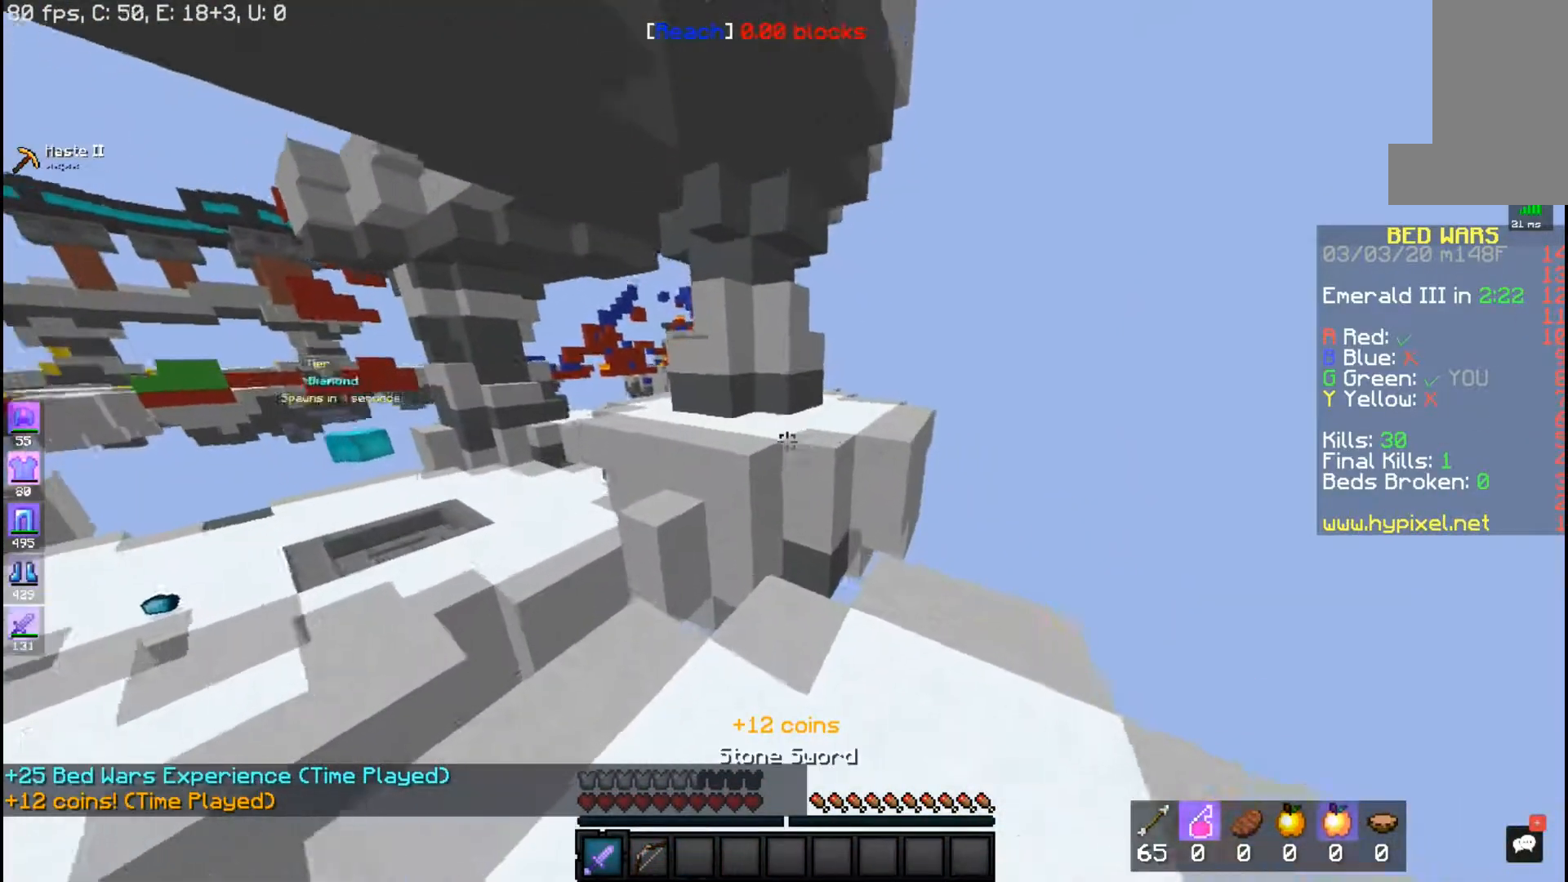
{"keys": ["a"], "mouse": ["right"], "events": [[233, "w", "up"], [300, "d", "up"], [383, "a", "down"], [483, "mouse_right", "down"]]}
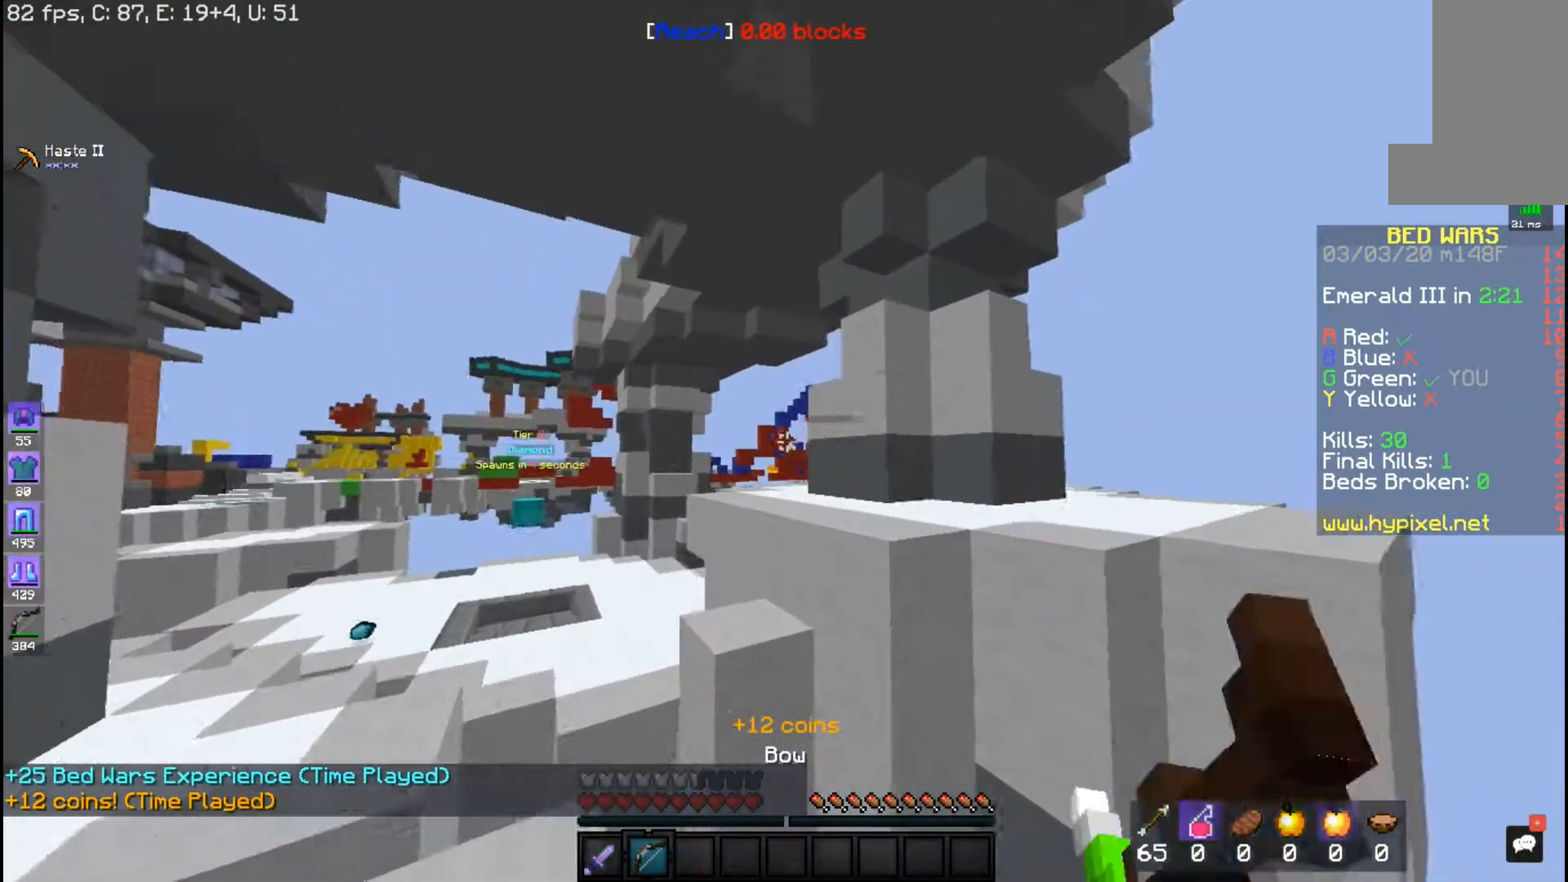
{"keys": ["s"], "mouse": ["right"], "events": [[83, "s", "down"], [233, "a", "up"]]}
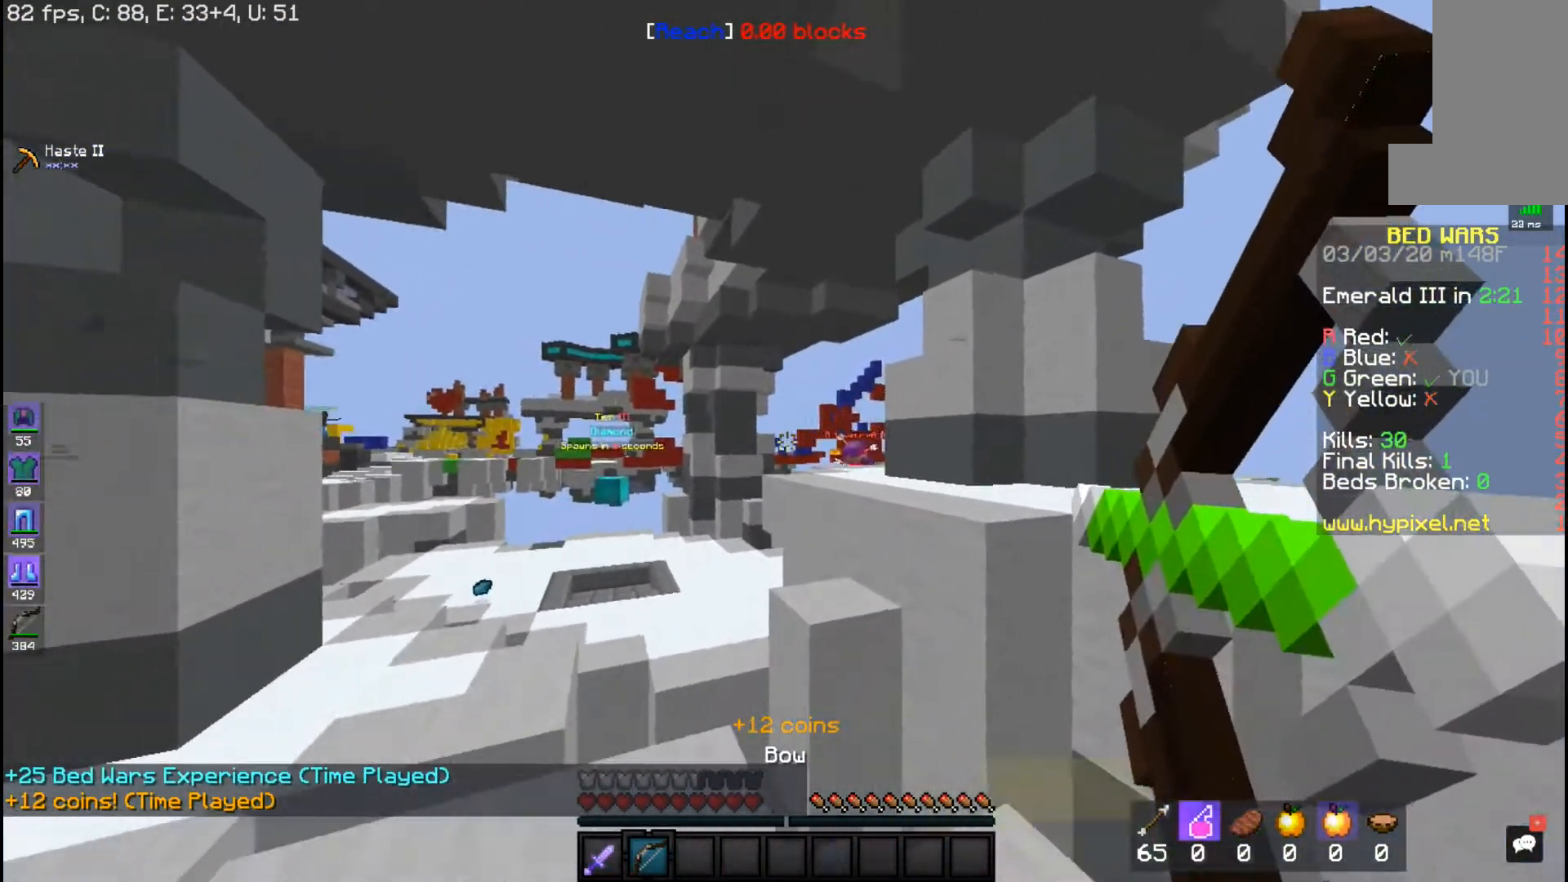
{"keys": ["a"], "mouse": ["right"]}
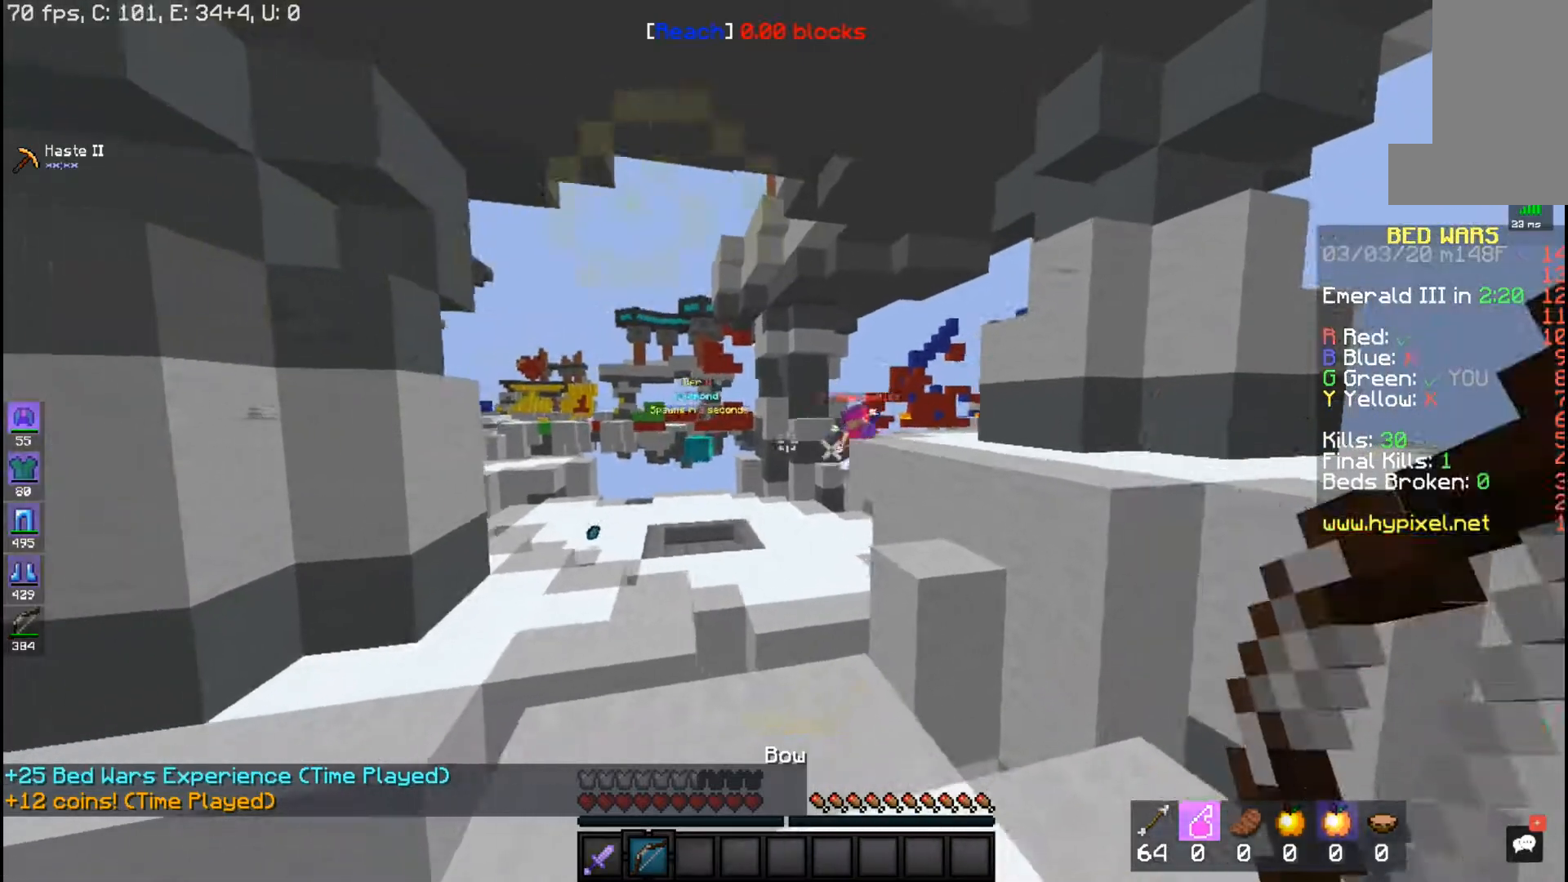
{"keys": ["a"], "mouse": ["right"], "events": [[17, "mouse_right", "up"], [83, "mouse_right", "down"]]}
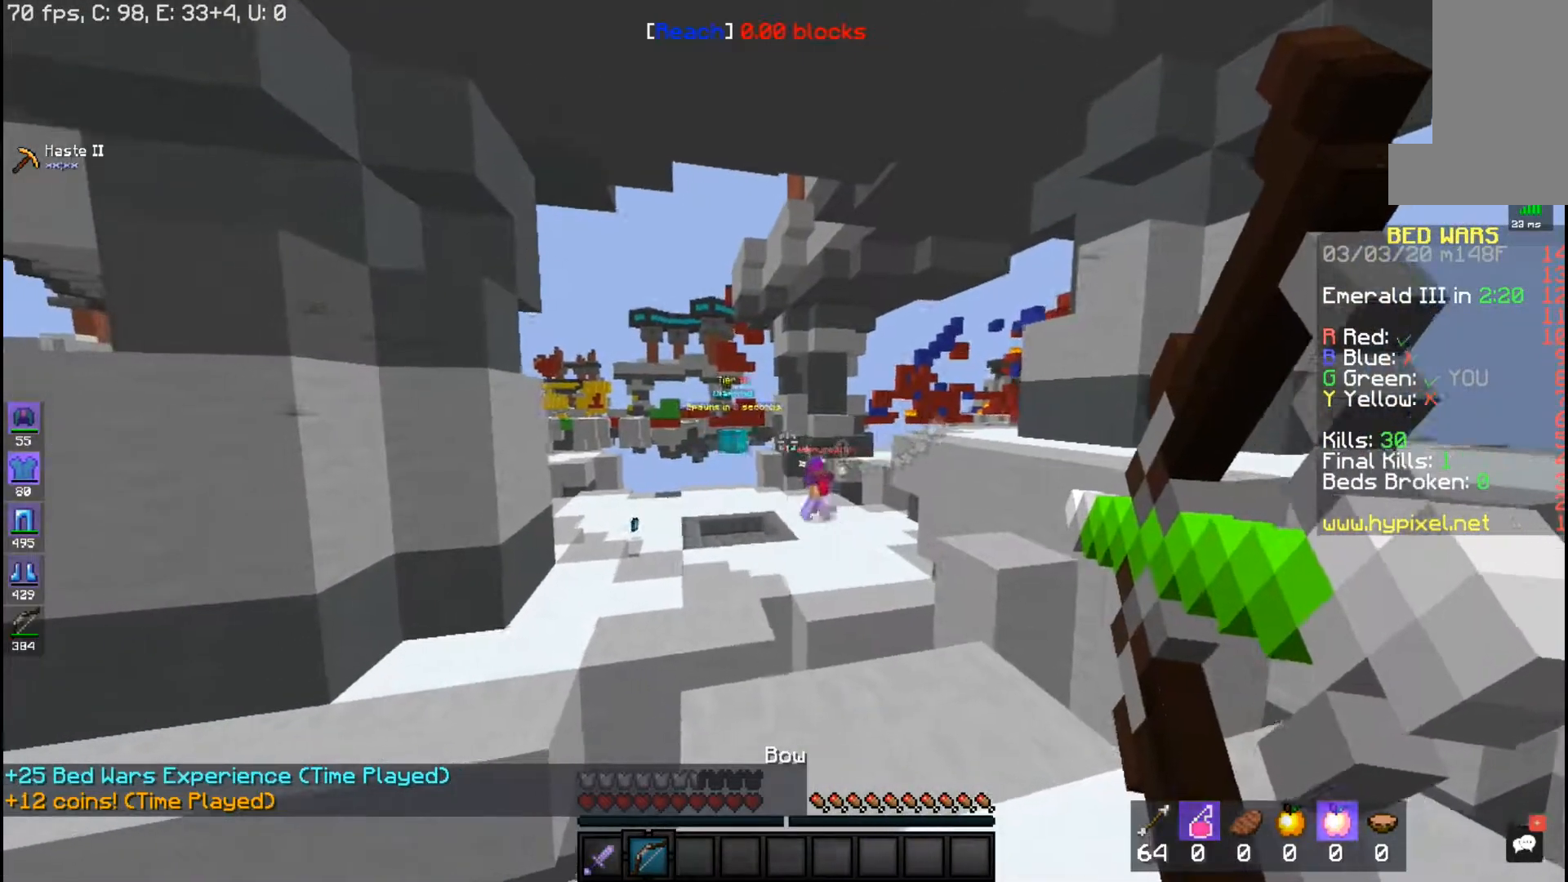
{"keys": ["s"], "mouse": ["right"], "events": [[83, "s", "down"], [250, "a", "up"]]}
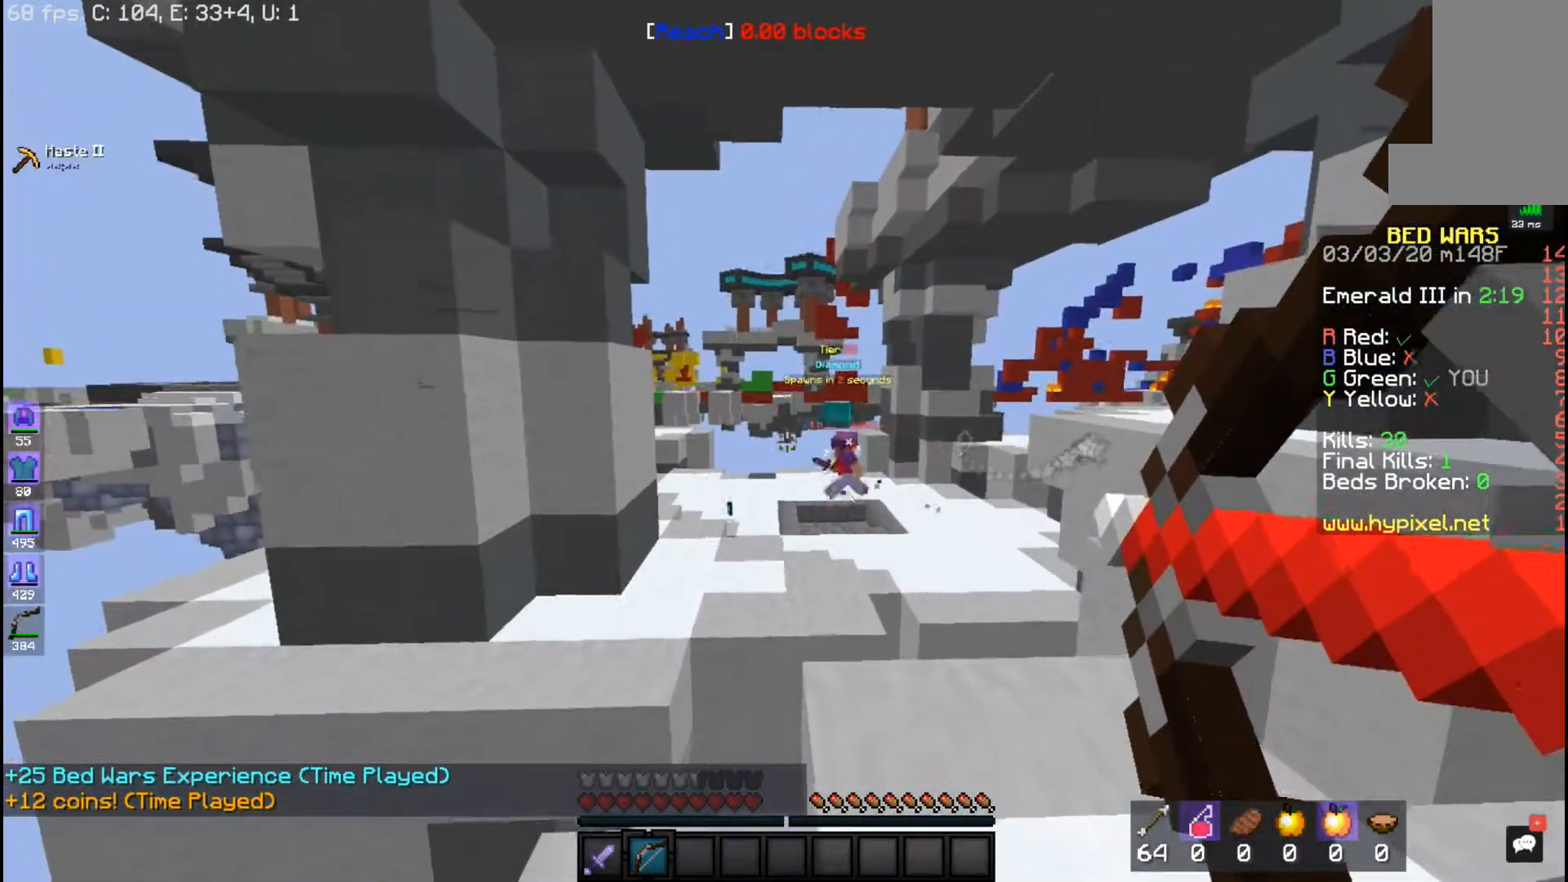
{"keys": ["s"], "mouse": ["right"], "events": []}